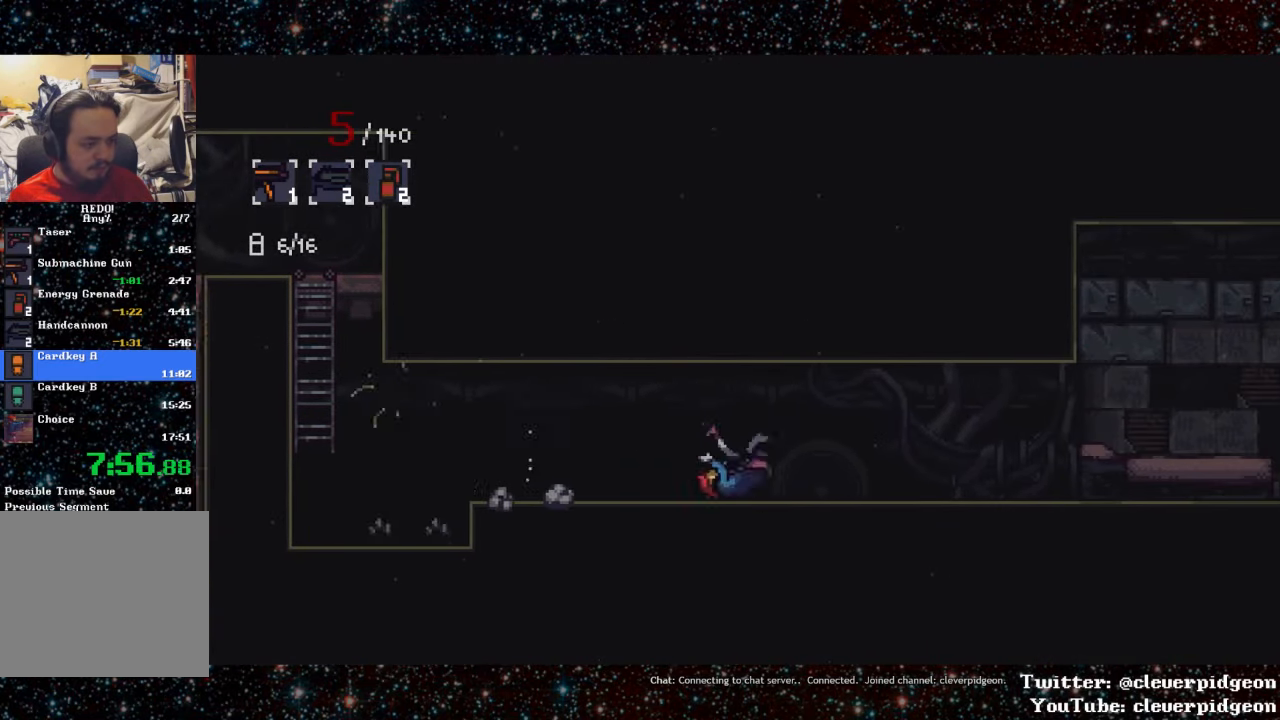
Gameplay with a controller (PlayStation layout); each line is a JSON object with the inputs held at the frame after it. "events" lists button and stick changes between this image and that frame as [ms after this image, input, new state], when the widget could be followed in between. Not read: left_stick right_stick.
{"buttons": ["DPAD_RIGHT"], "events": [[50, "L1", "down"], [384, "L1", "up"]]}
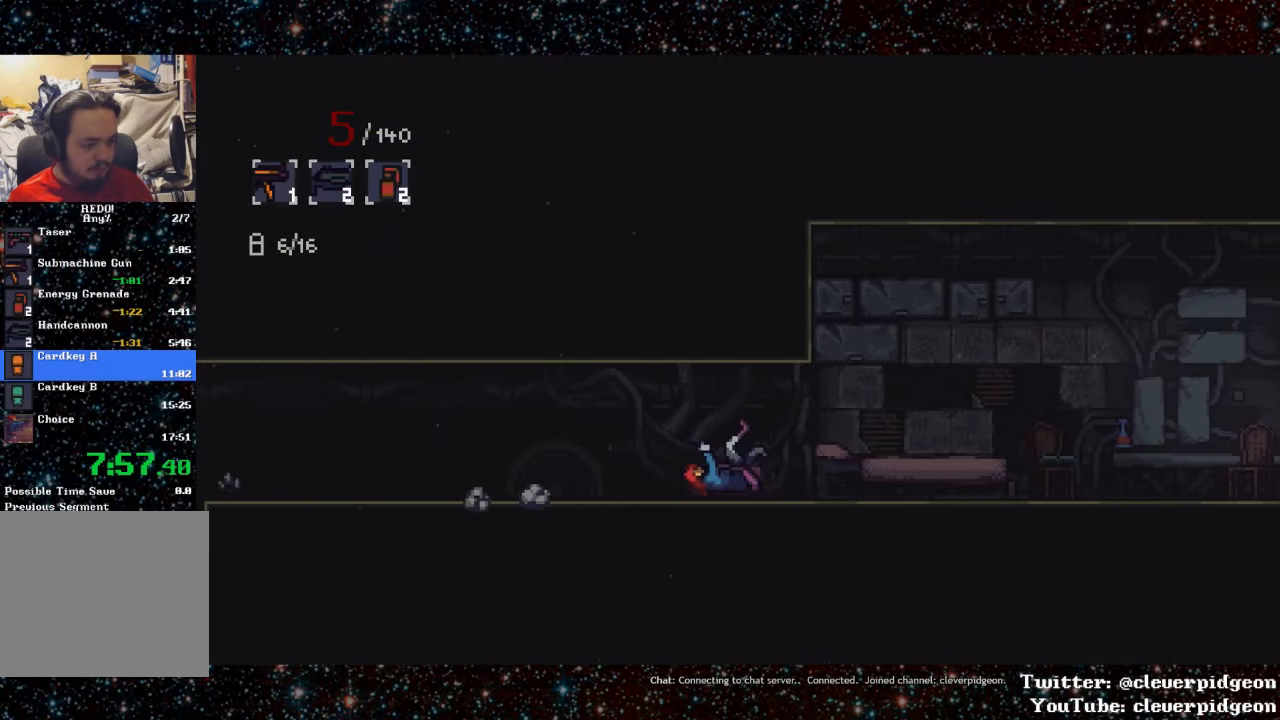
{"buttons": ["L1", "DPAD_RIGHT"], "events": [[17, "L1", "down"], [350, "L1", "up"], [500, "L1", "down"]]}
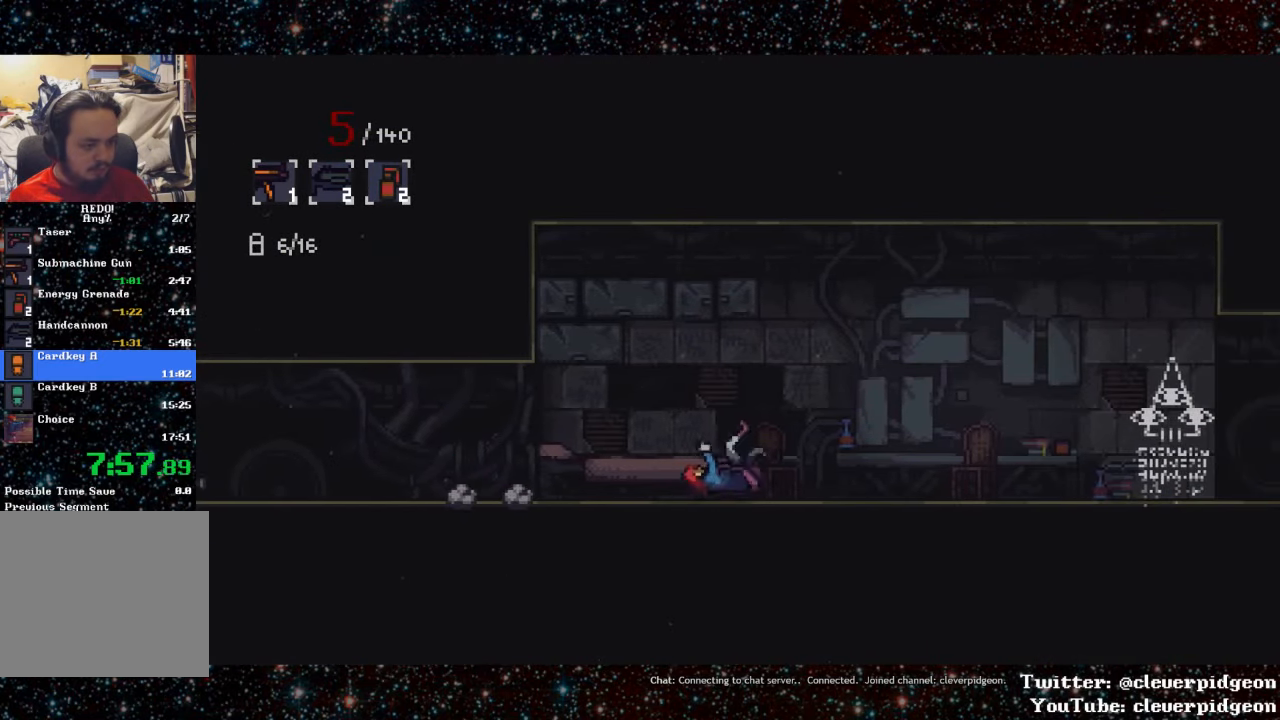
{"buttons": ["DPAD_RIGHT"], "events": [[400, "L1", "up"]]}
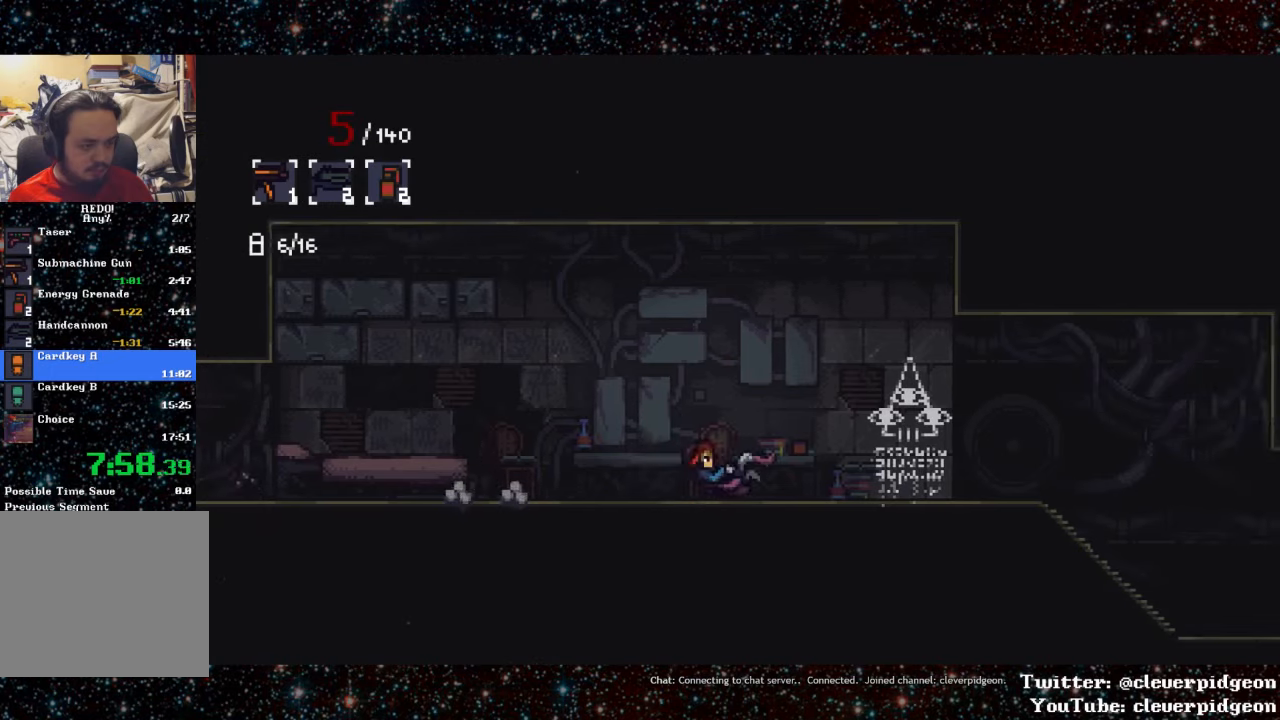
{"buttons": ["DPAD_RIGHT"], "events": []}
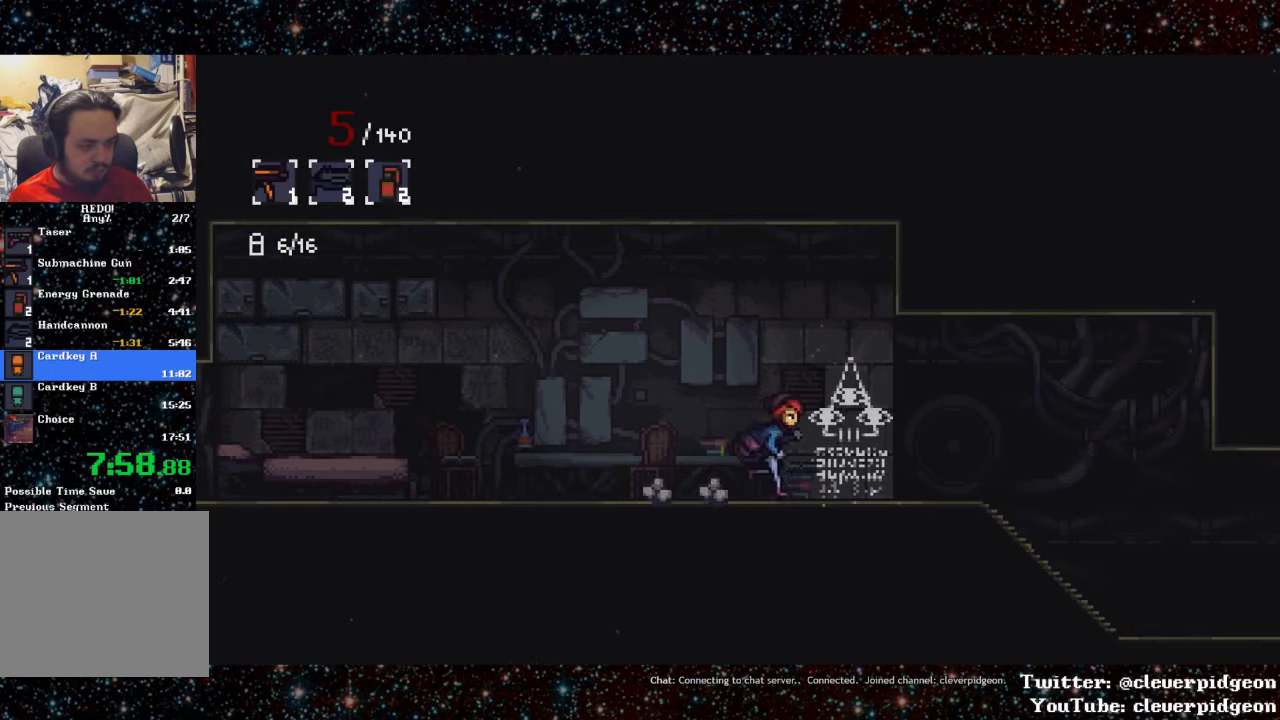
{"buttons": ["DPAD_LEFT"], "events": [[150, "DPAD_UP", "down"], [183, "DPAD_RIGHT", "up"], [233, "DPAD_LEFT", "down"], [283, "DPAD_UP", "up"], [300, "L1", "down"], [450, "L1", "up"]]}
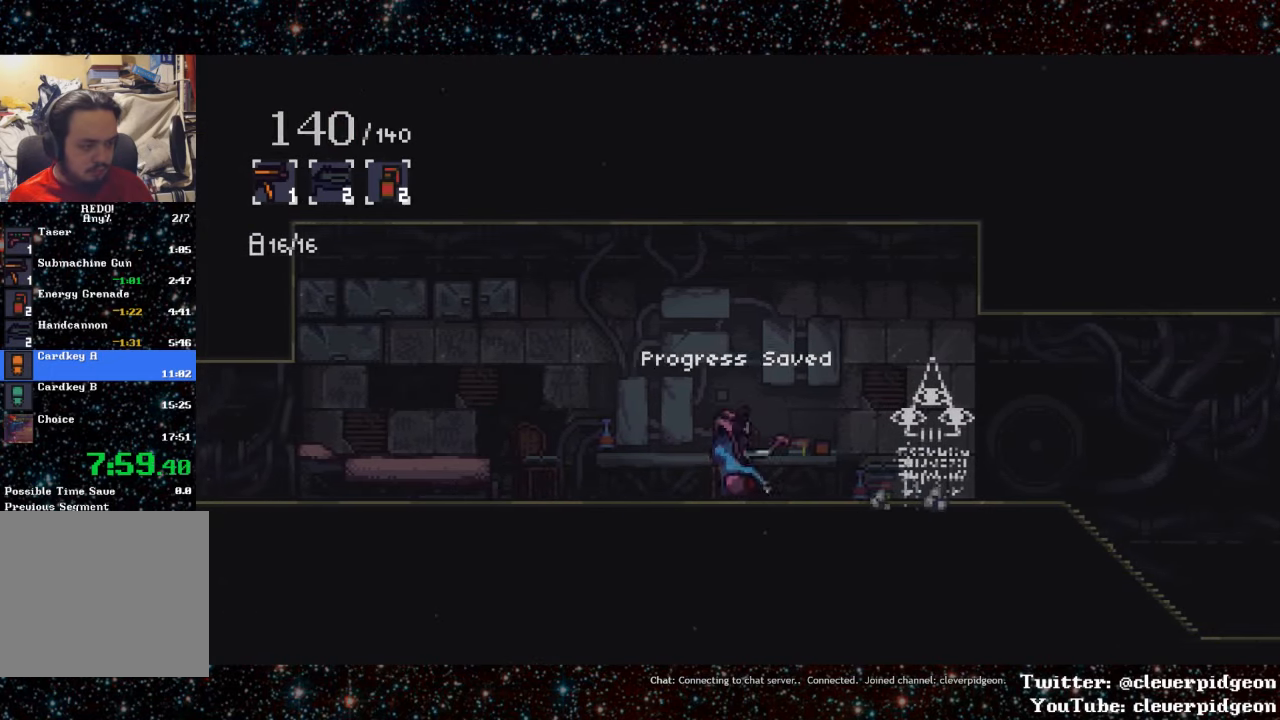
{"buttons": ["DPAD_LEFT"], "events": [[83, "L1", "down"], [400, "L1", "up"]]}
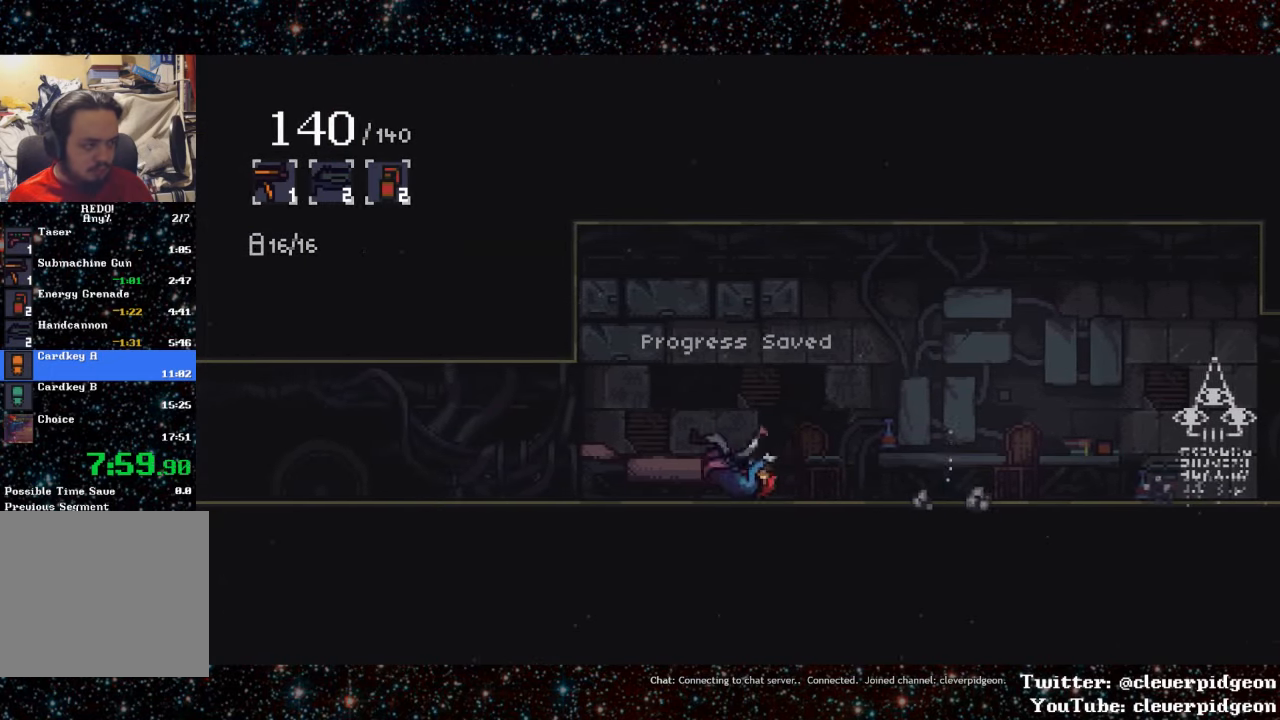
{"buttons": ["L1", "DPAD_LEFT"], "events": [[16, "L1", "down"], [333, "L1", "up"], [433, "L1", "down"]]}
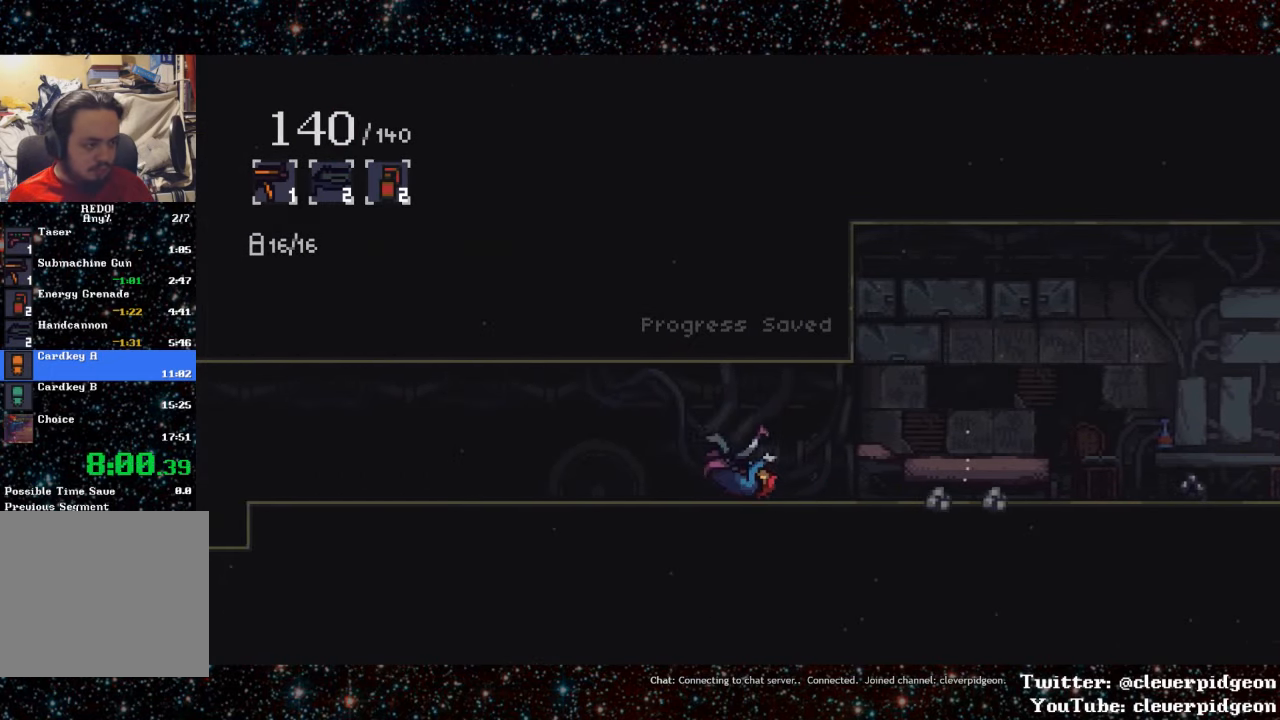
{"buttons": ["L1", "DPAD_LEFT"], "events": [[266, "L1", "up"], [400, "L1", "down"]]}
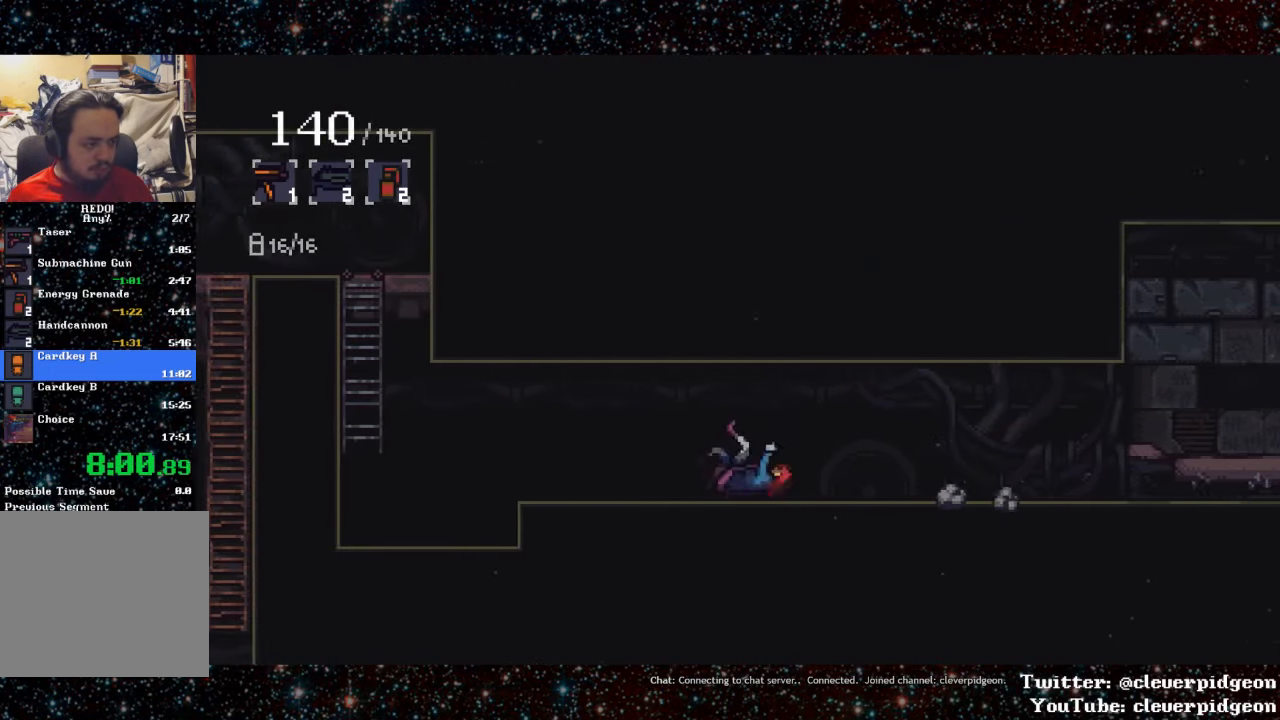
{"buttons": ["DPAD_LEFT"], "events": [[316, "L1", "up"]]}
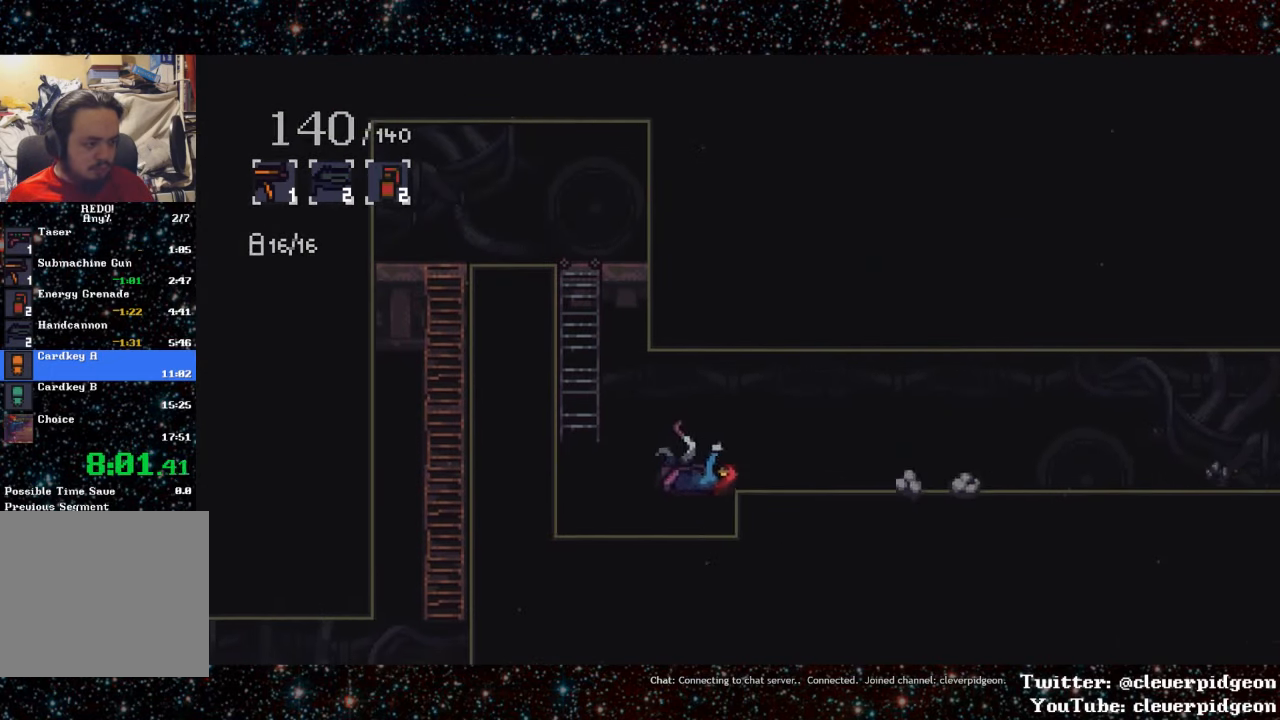
{"buttons": ["DPAD_UP", "DPAD_LEFT"], "events": [[166, "CROSS", "down"], [466, "CROSS", "up"], [500, "DPAD_UP", "down"]]}
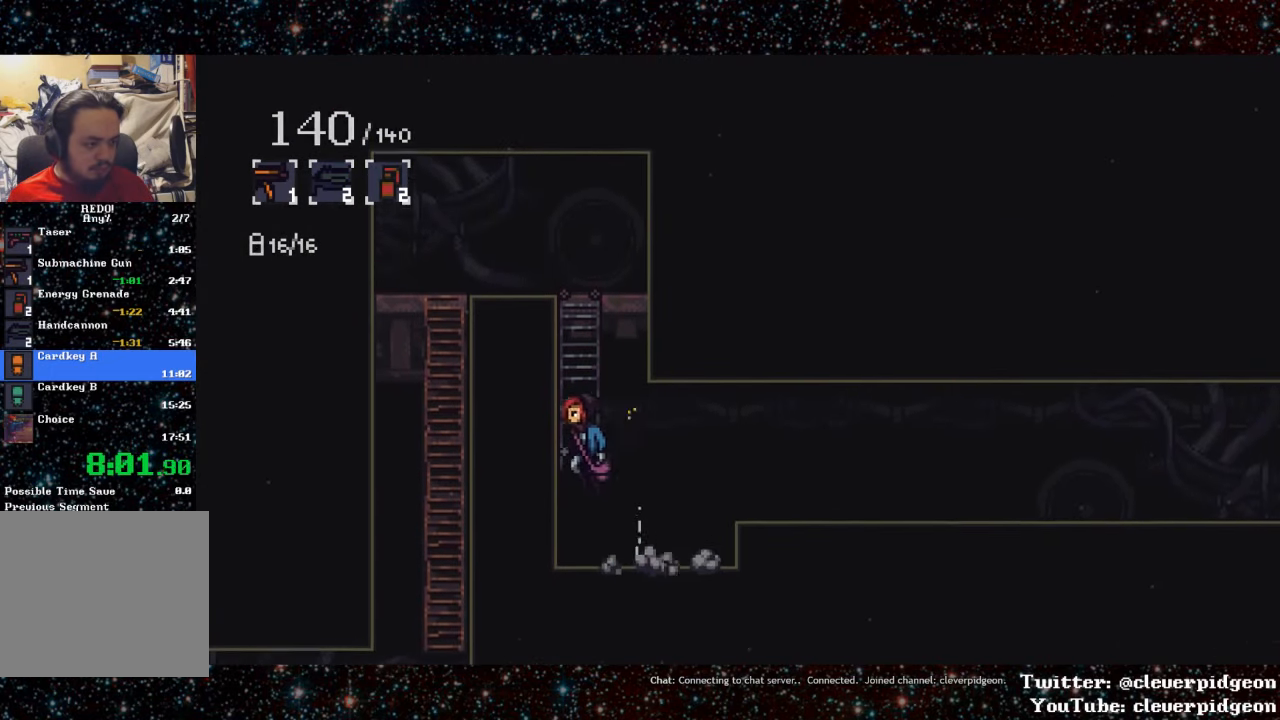
{"buttons": ["DPAD_UP"], "events": [[50, "DPAD_LEFT", "up"]]}
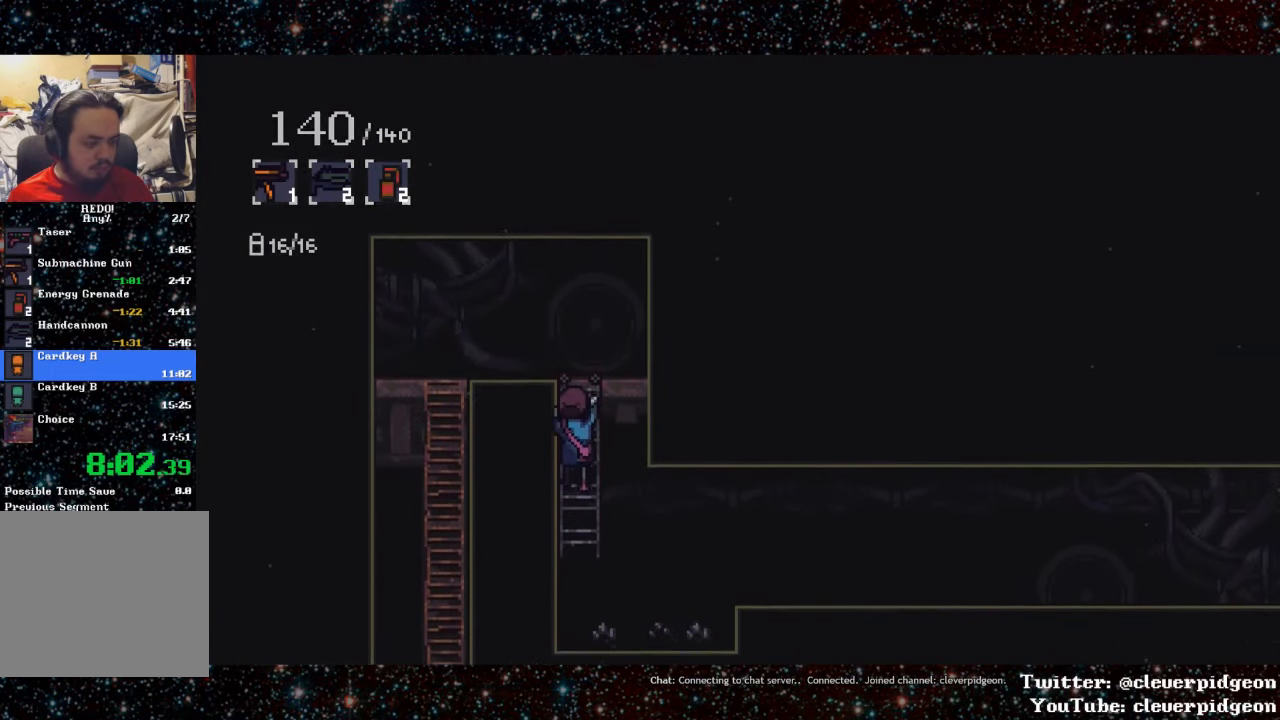
{"buttons": ["DPAD_LEFT"], "events": [[183, "DPAD_LEFT", "down"], [250, "DPAD_UP", "up"]]}
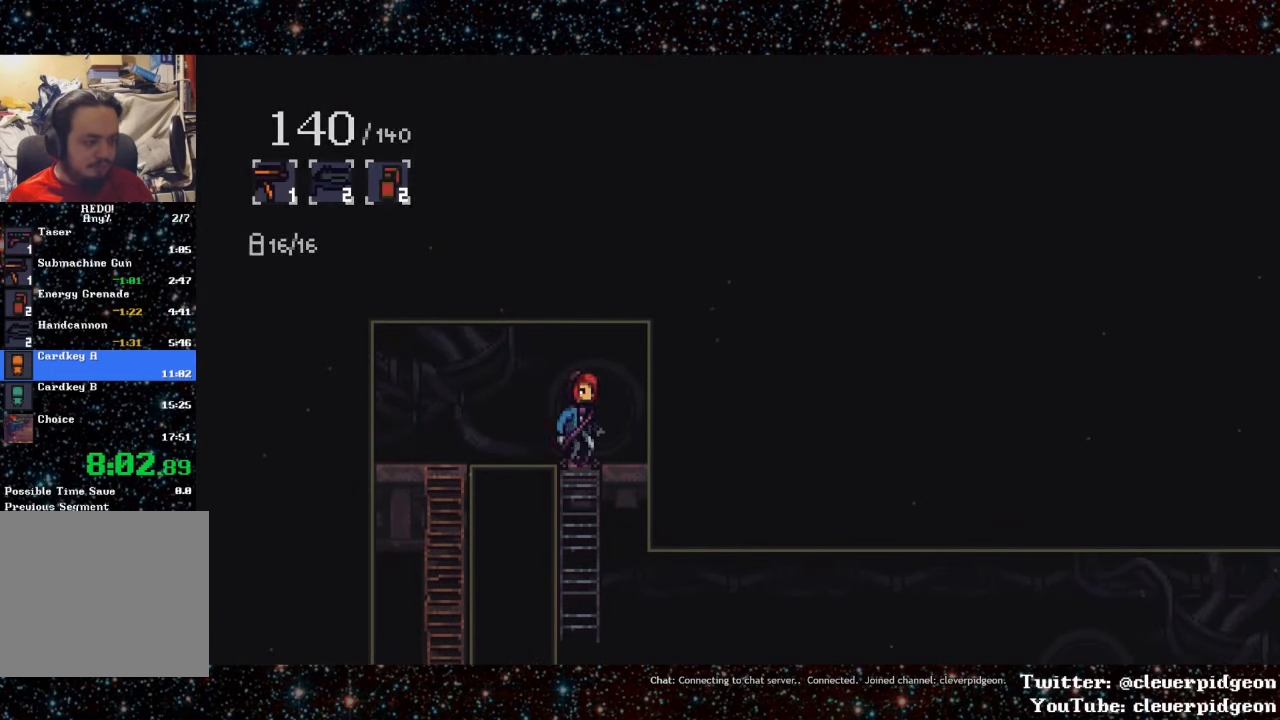
{"buttons": ["DPAD_LEFT"], "events": []}
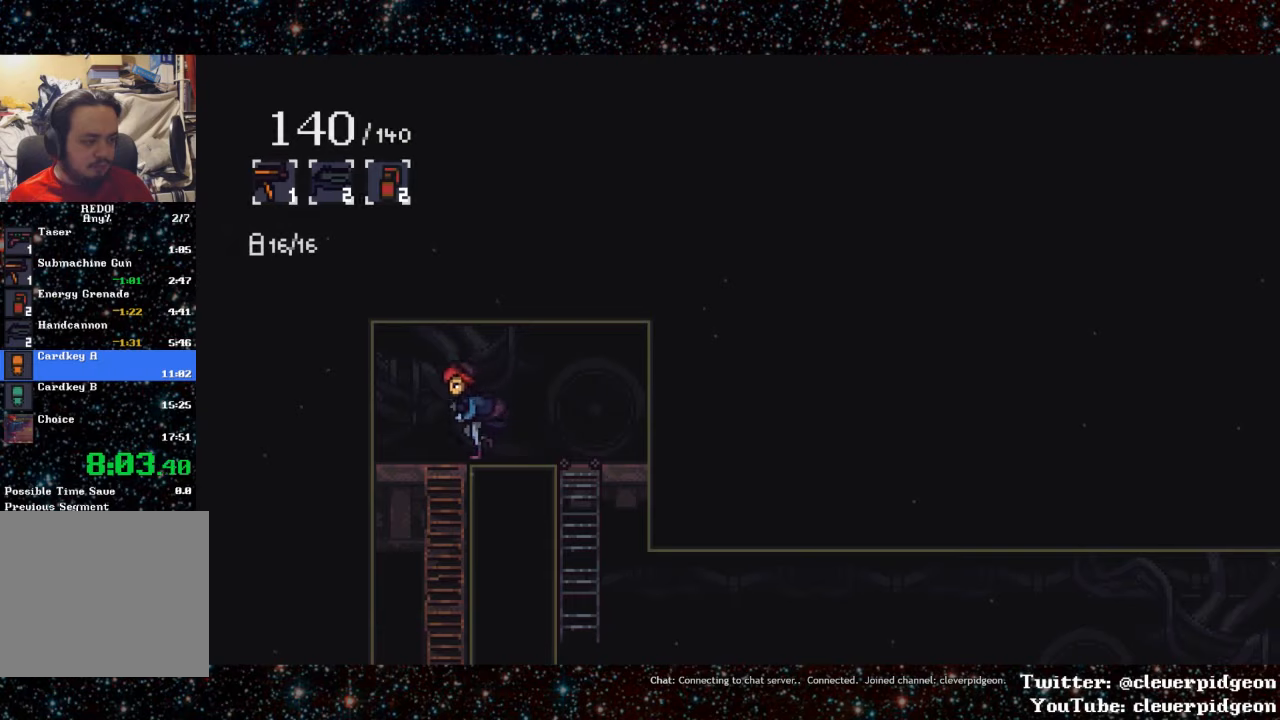
{"buttons": ["DPAD_LEFT"], "events": [[83, "DPAD_DOWN", "down"], [117, "DPAD_LEFT", "up"], [317, "DPAD_LEFT", "down"], [367, "DPAD_DOWN", "up"]]}
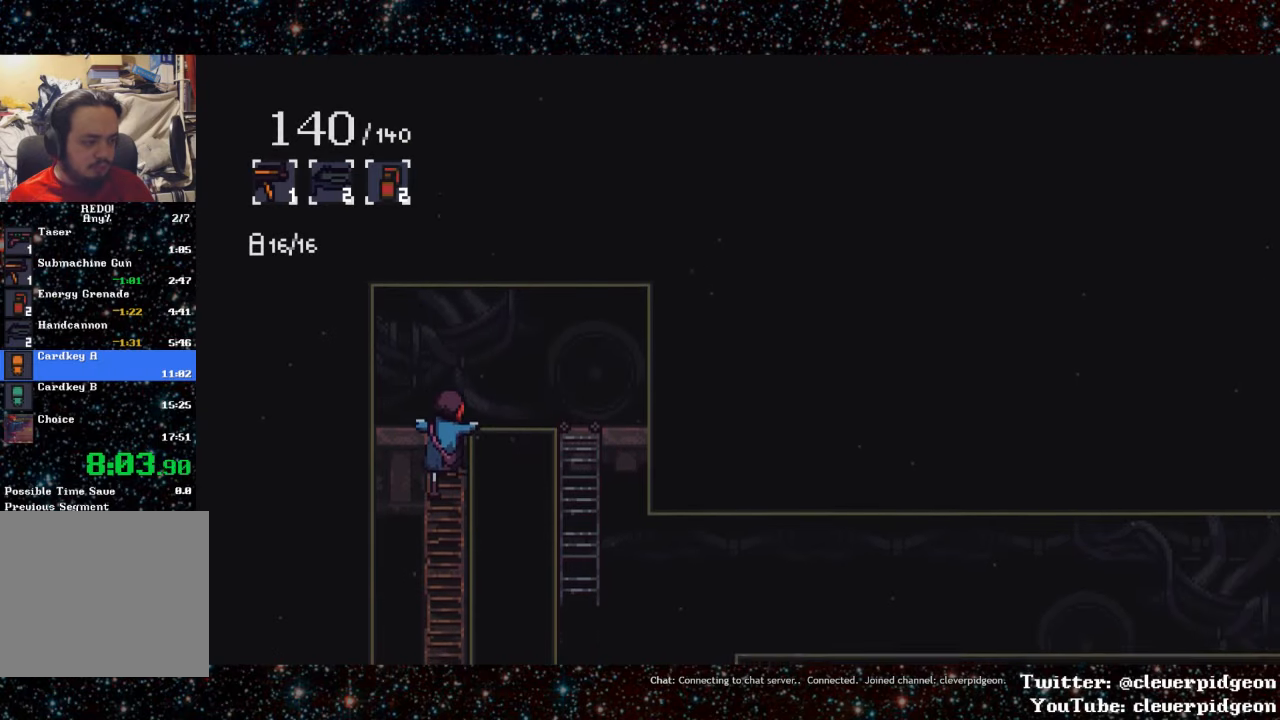
{"buttons": ["DPAD_LEFT"], "events": [[200, "CROSS", "down"], [267, "CROSS", "up"], [300, "CROSS", "down"], [417, "CROSS", "up"]]}
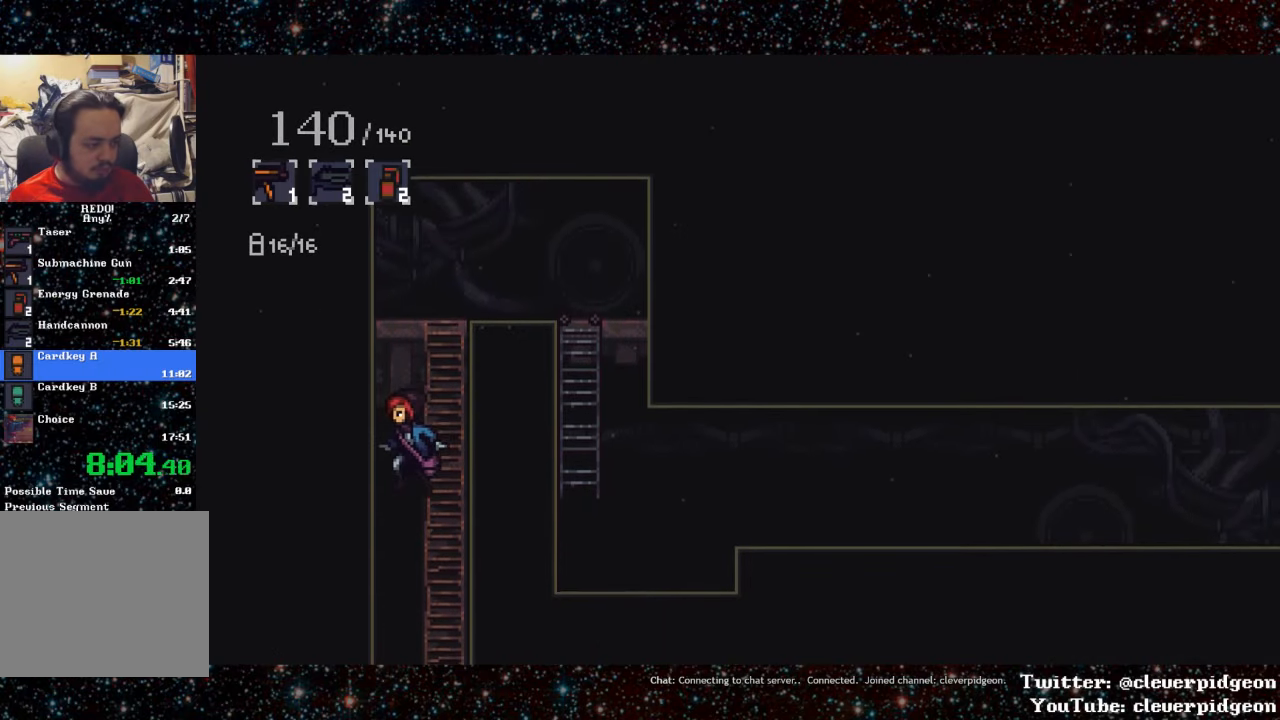
{"buttons": ["L1", "DPAD_LEFT"], "events": [[417, "L1", "down"]]}
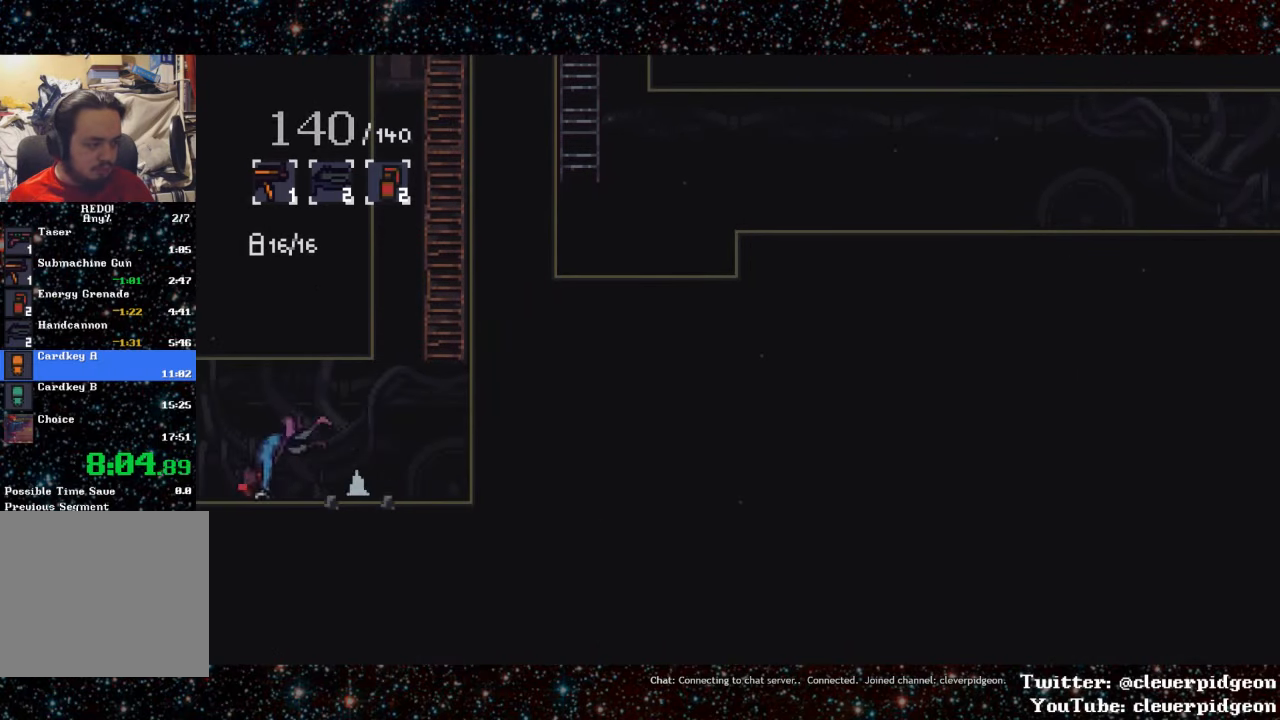
{"buttons": ["L1", "DPAD_LEFT"], "events": [[167, "L1", "up"], [317, "L1", "down"]]}
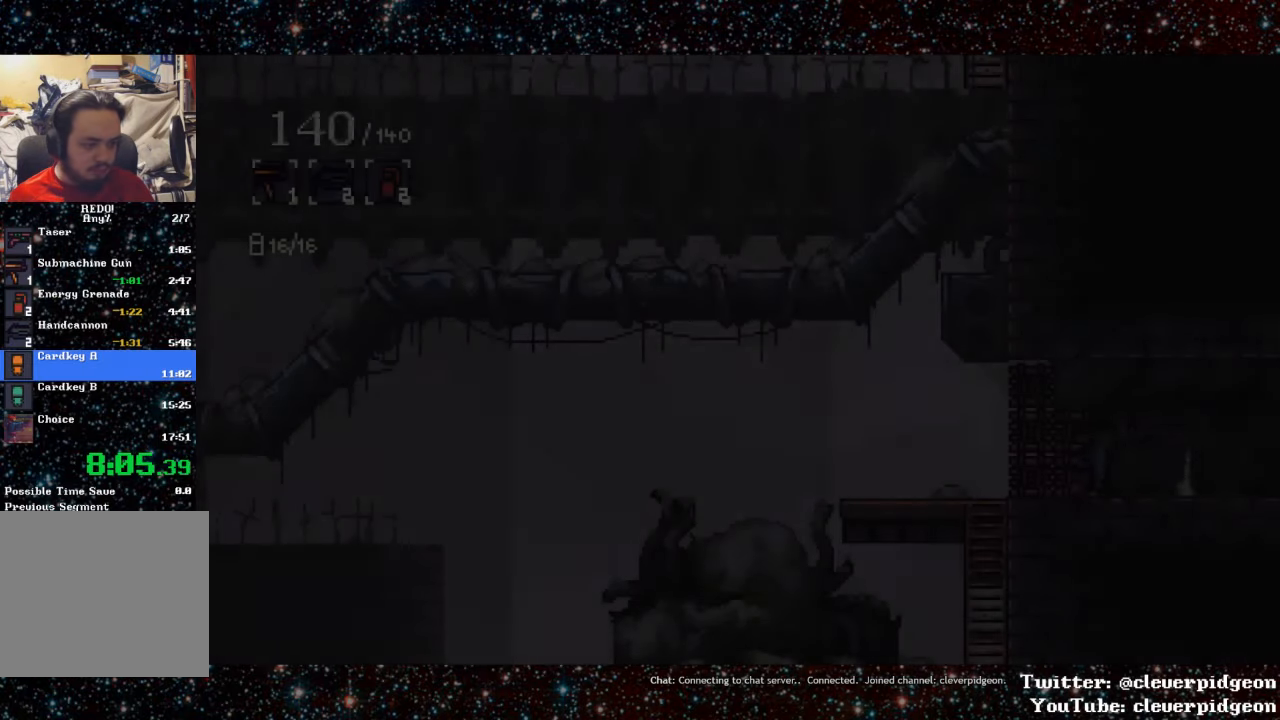
{"buttons": ["DPAD_LEFT"], "events": [[217, "L1", "up"], [333, "L1", "down"], [467, "L1", "up"]]}
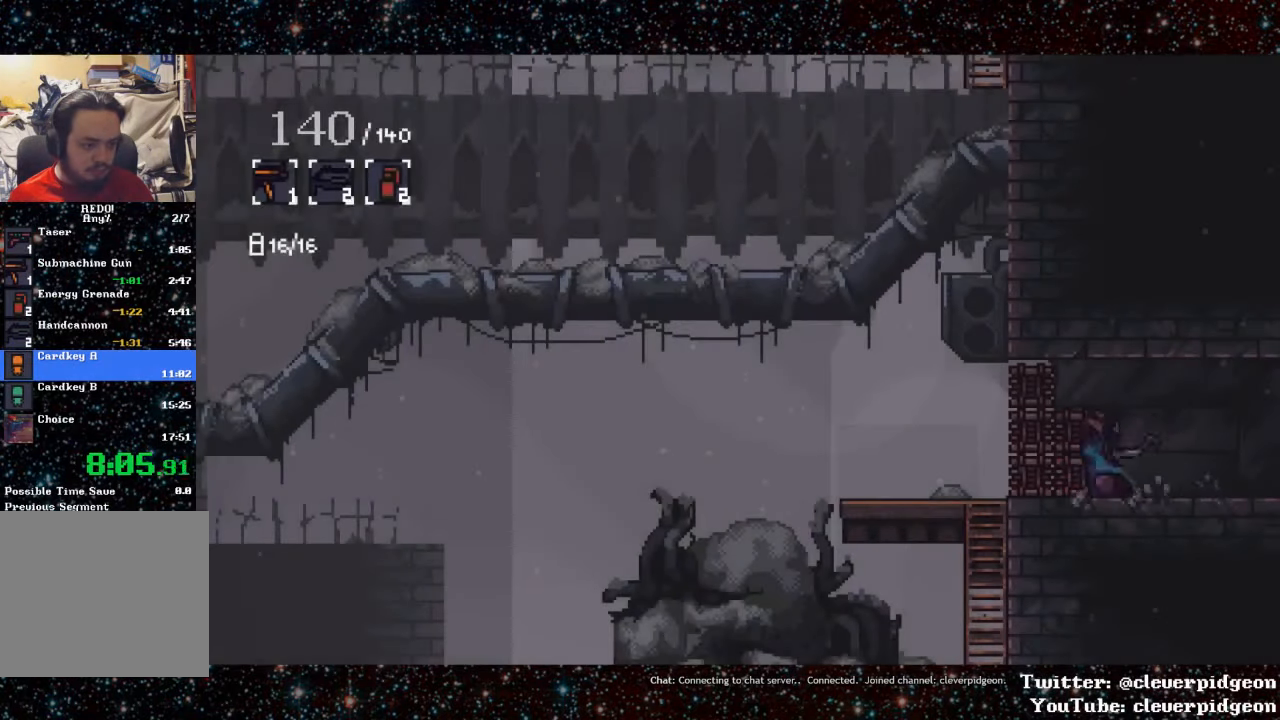
{"buttons": ["DPAD_LEFT"], "events": [[167, "R1", "down"], [267, "R1", "up"]]}
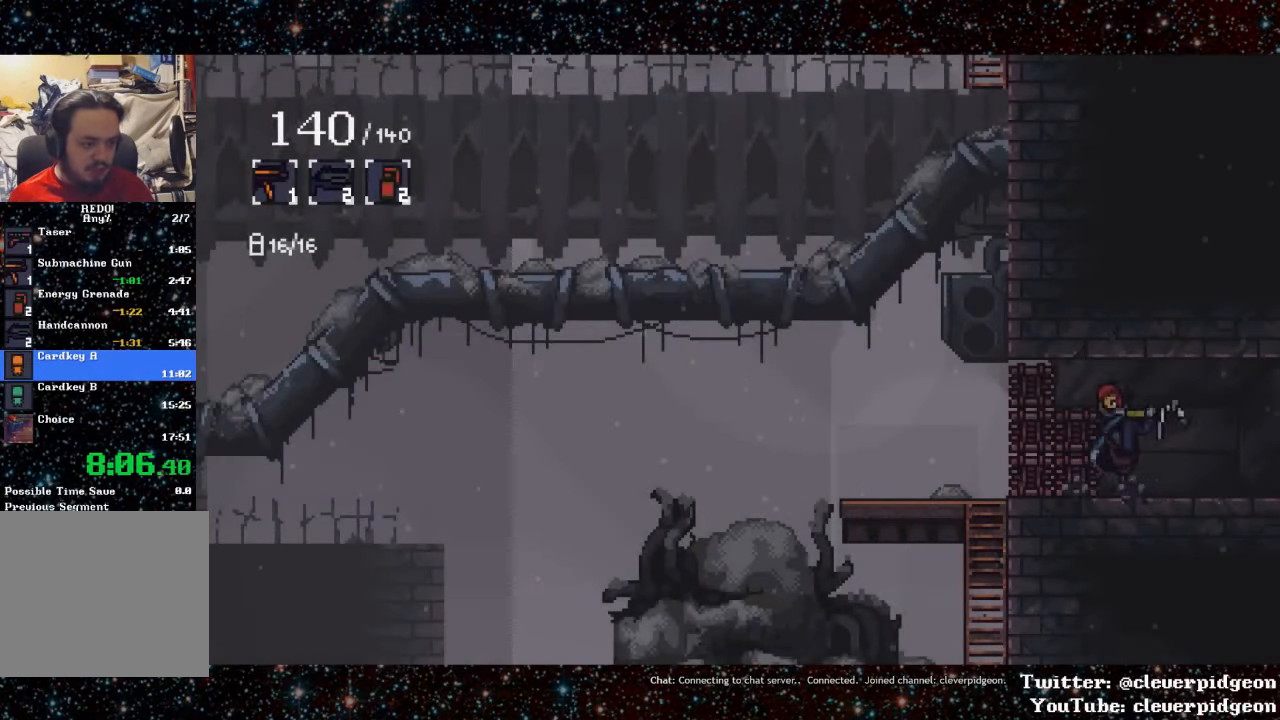
{"buttons": ["DPAD_LEFT"], "events": []}
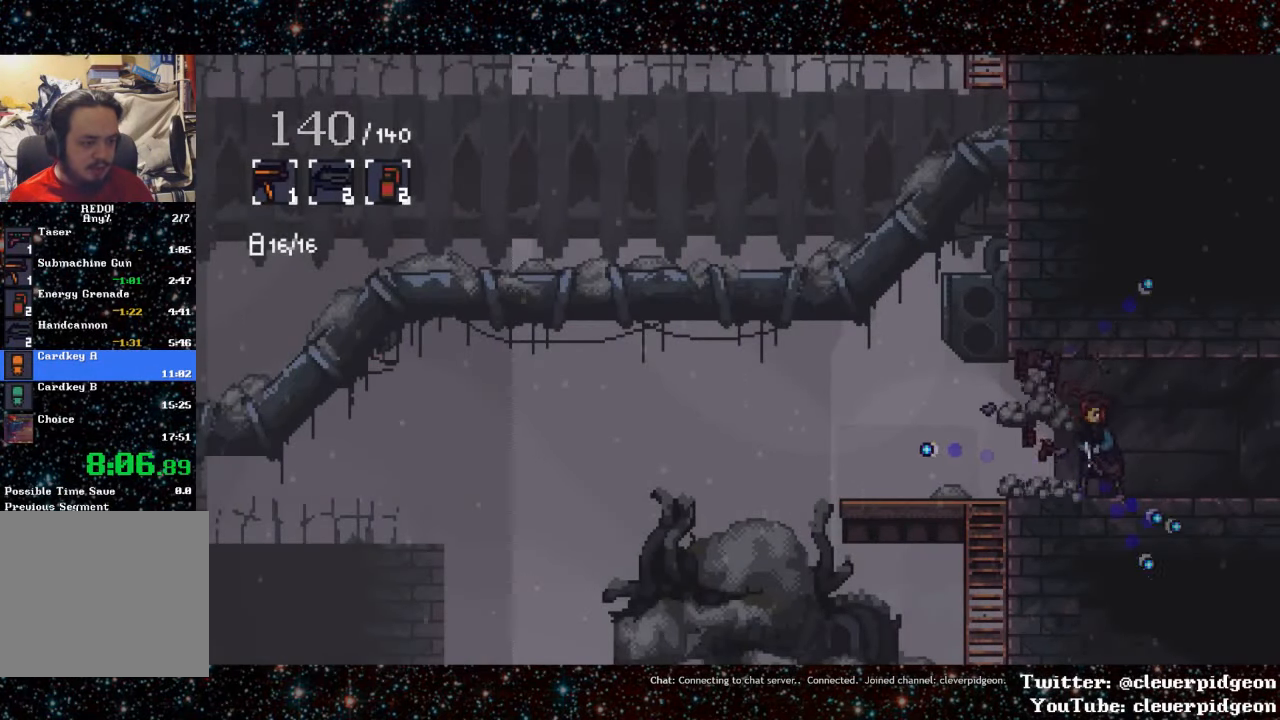
{"buttons": ["L1", "DPAD_LEFT"], "events": [[150, "L1", "down"], [400, "L1", "up"], [483, "L1", "down"]]}
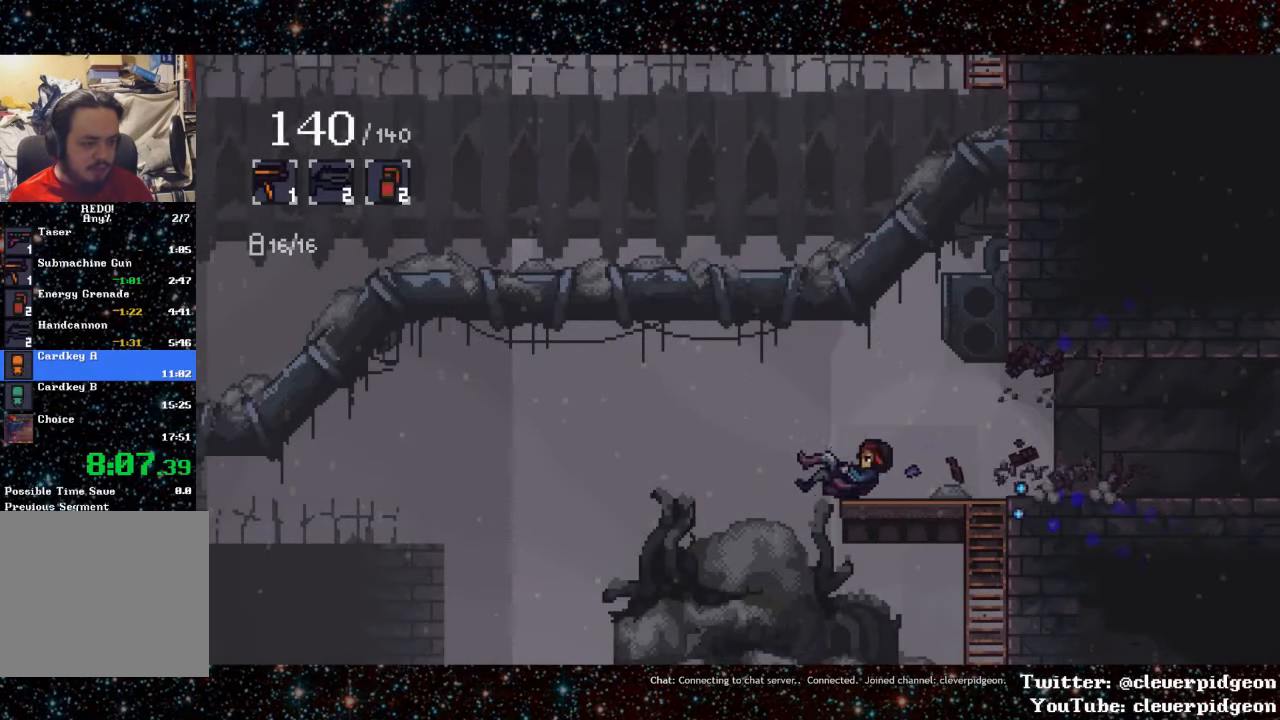
{"buttons": ["L1", "DPAD_LEFT"], "events": [[300, "L1", "up"], [367, "L1", "down"]]}
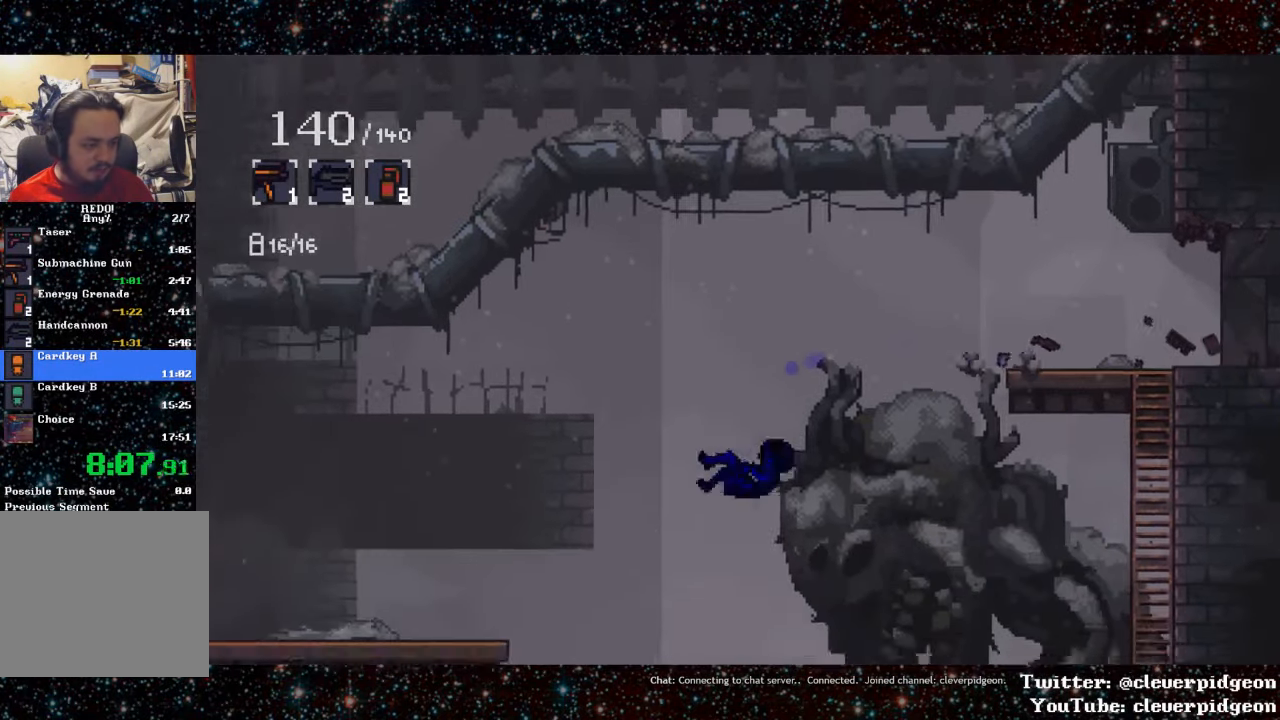
{"buttons": ["L1", "DPAD_LEFT"], "events": [[233, "L1", "up"], [417, "L1", "down"]]}
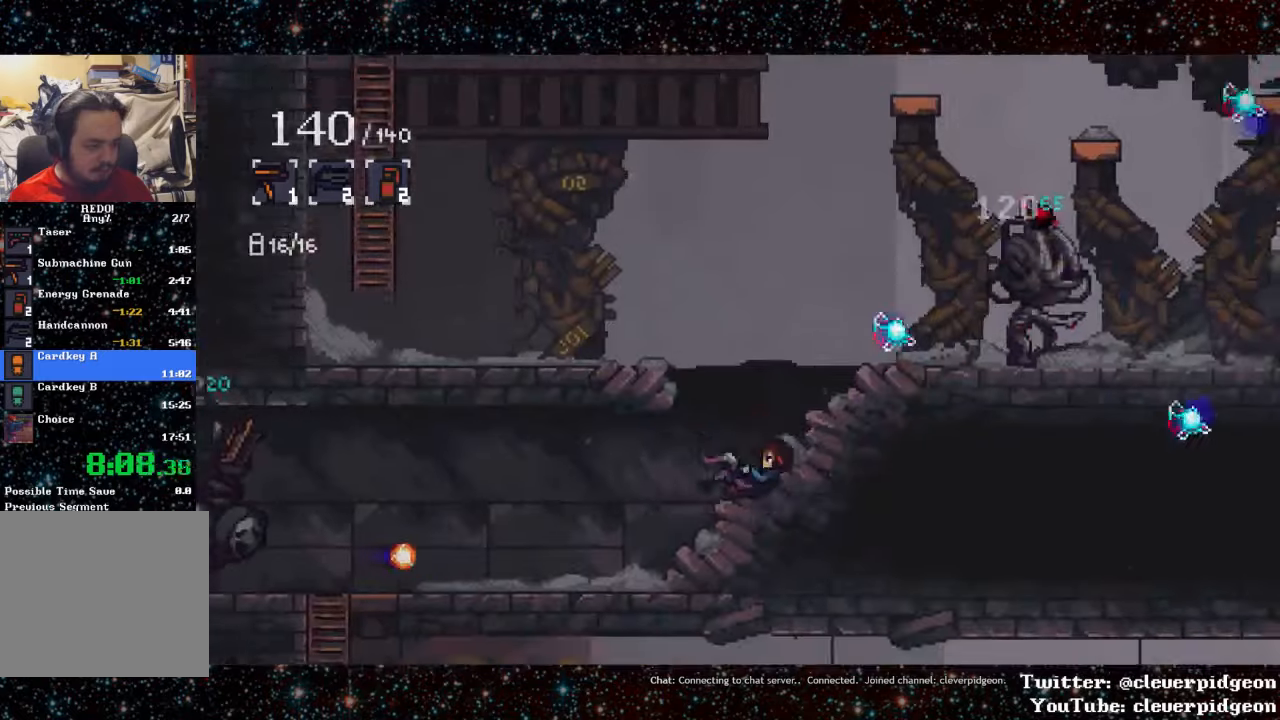
{"buttons": [], "events": [[217, "L1", "up"], [467, "DPAD_LEFT", "up"]]}
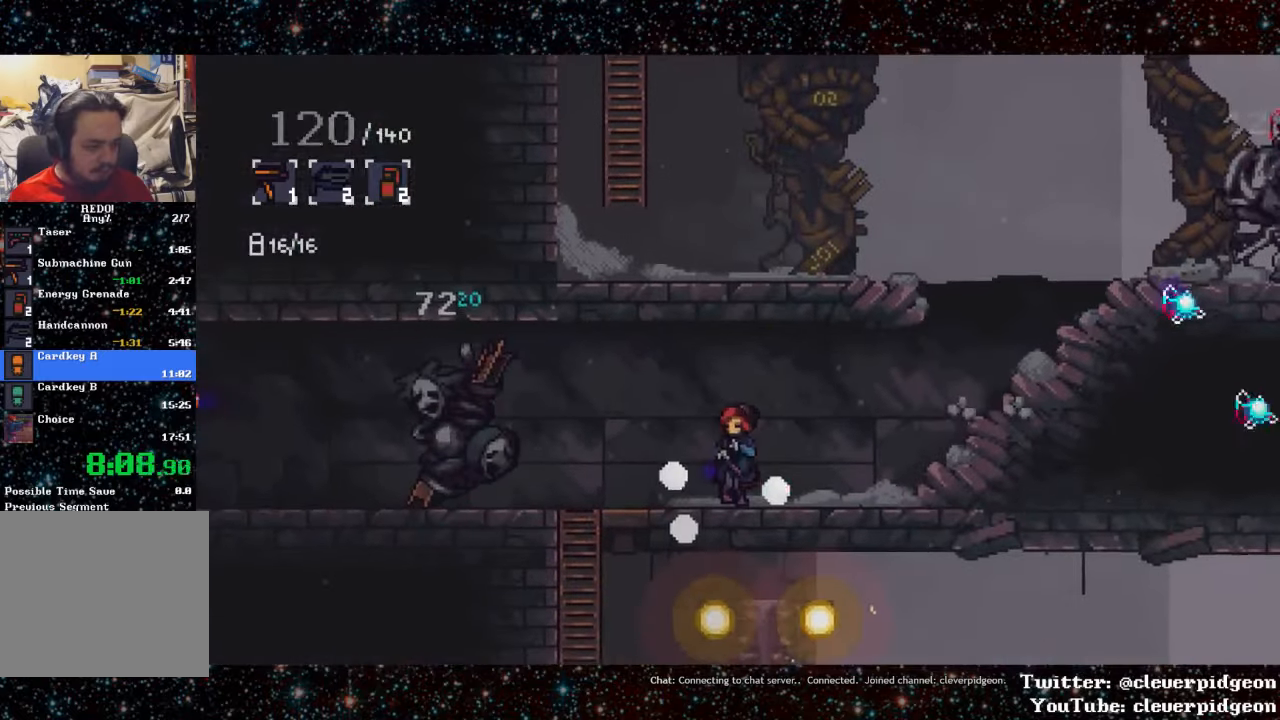
{"buttons": ["L1", "DPAD_LEFT"], "events": [[100, "CROSS", "down"], [184, "DPAD_LEFT", "down"], [334, "CROSS", "up"], [417, "L1", "down"]]}
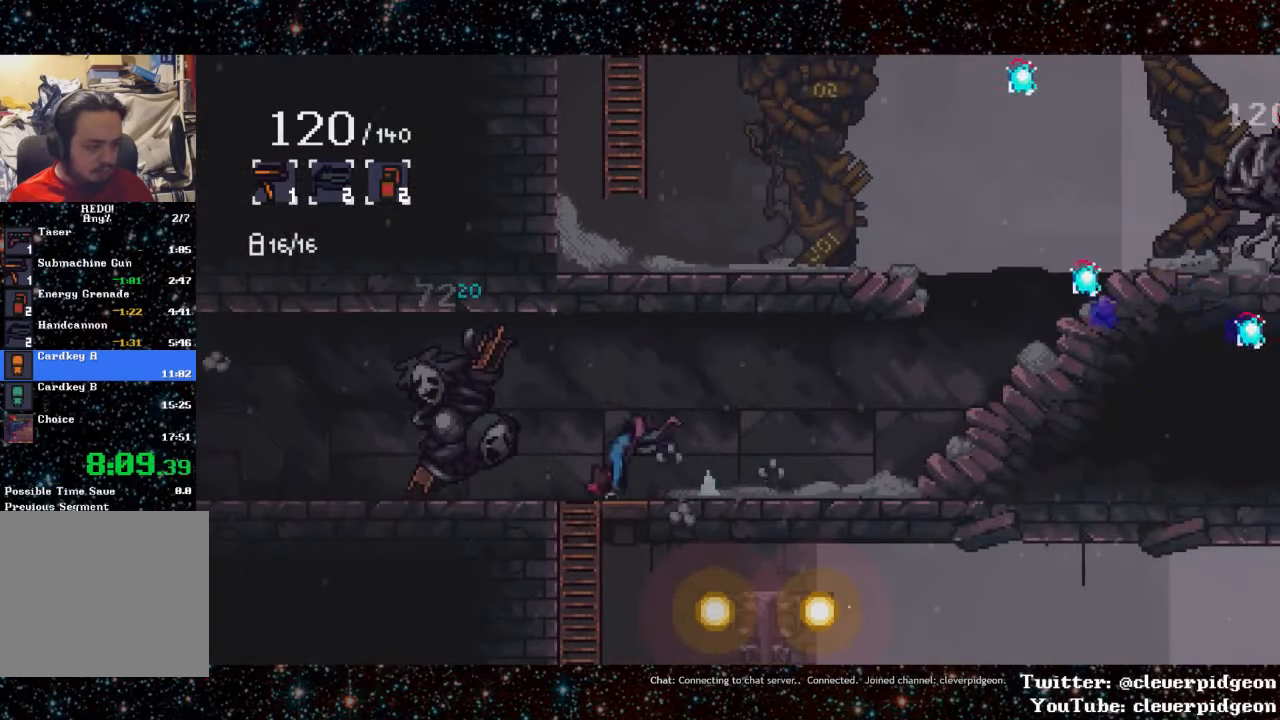
{"buttons": ["L1", "DPAD_LEFT"], "events": [[117, "L1", "up"], [217, "L1", "down"]]}
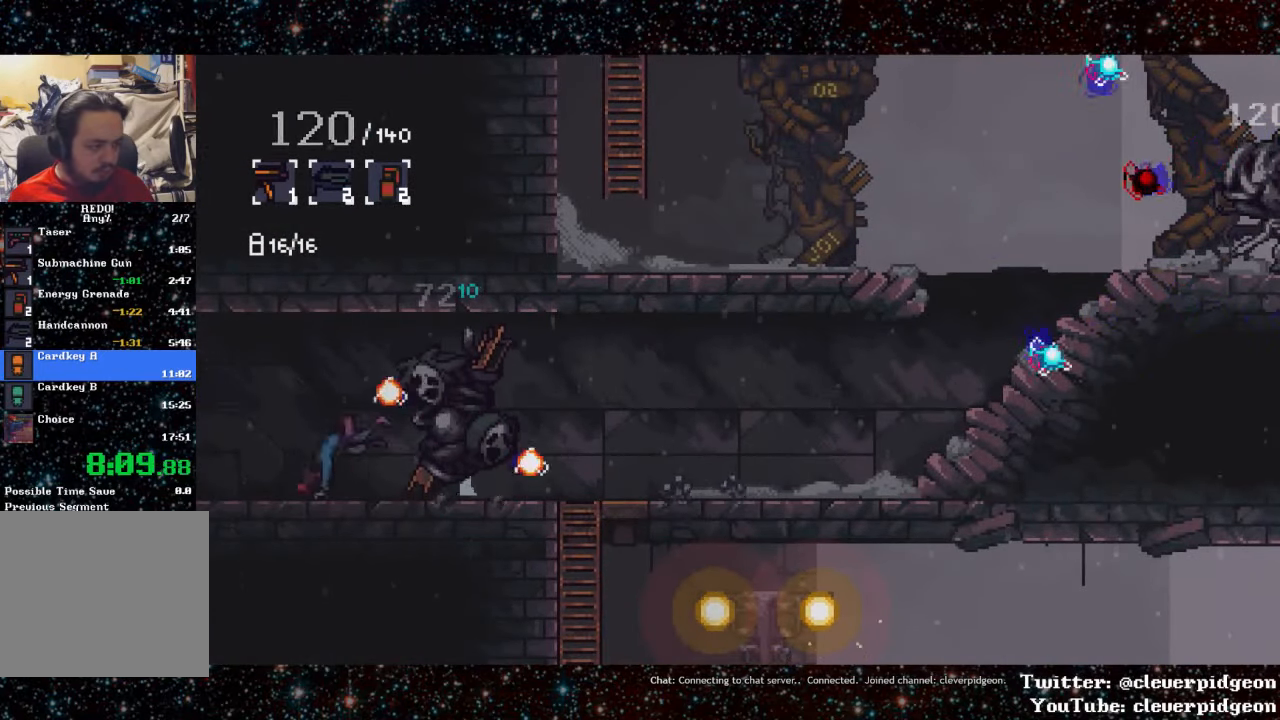
{"buttons": ["L1", "DPAD_LEFT"], "events": [[34, "L1", "up"], [150, "L1", "down"]]}
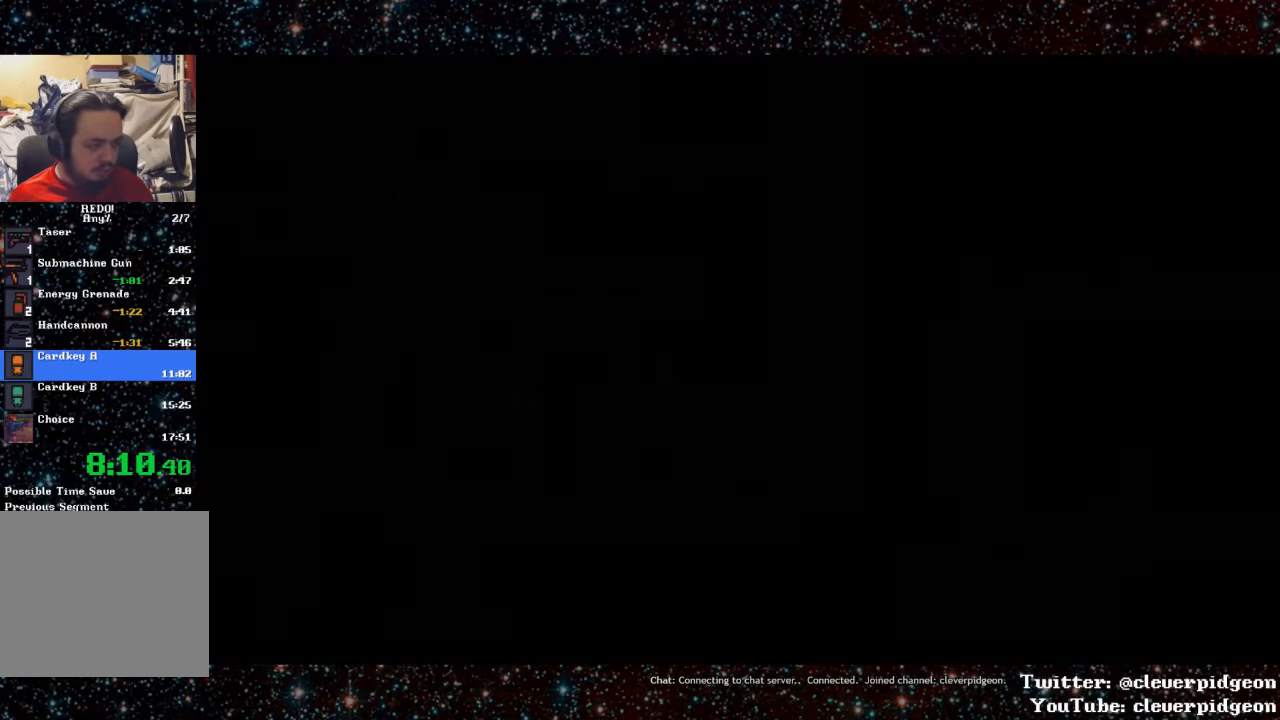
{"buttons": ["DPAD_LEFT"], "events": [[34, "L1", "up"]]}
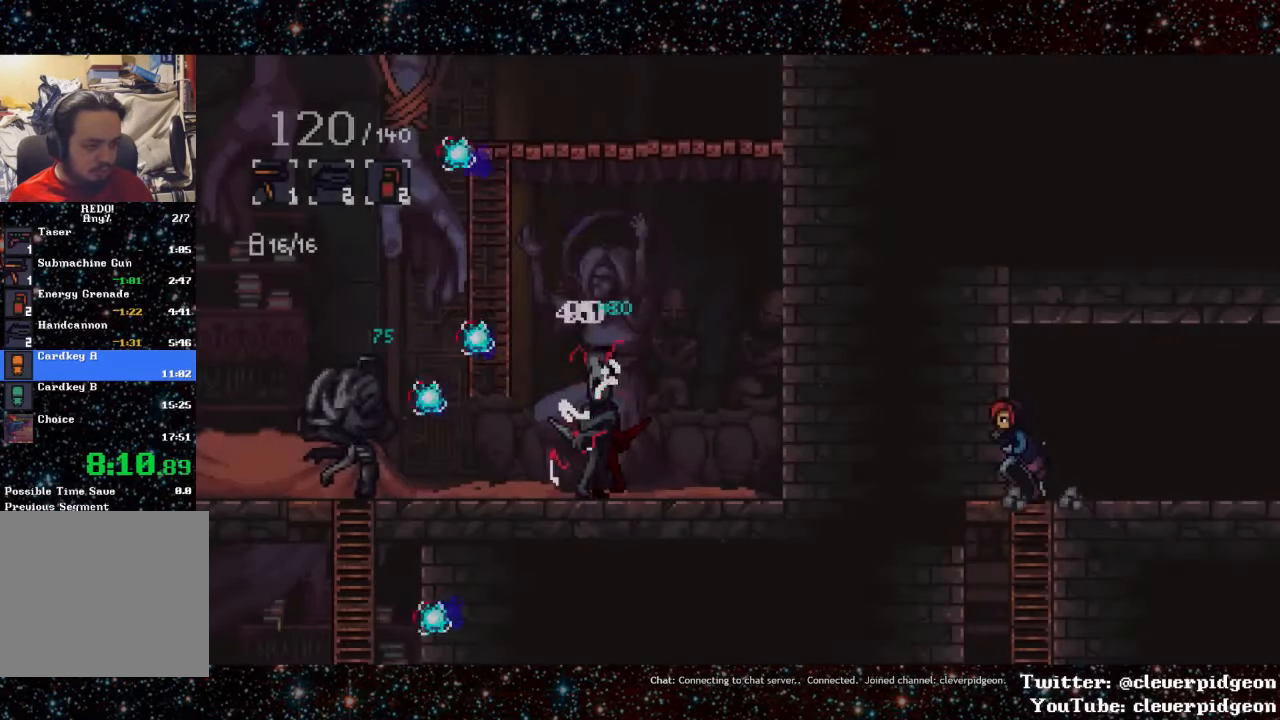
{"buttons": ["DPAD_LEFT"], "events": [[150, "DPAD_DOWN", "down"], [184, "DPAD_LEFT", "up"], [300, "DPAD_LEFT", "down"], [317, "DPAD_DOWN", "up"]]}
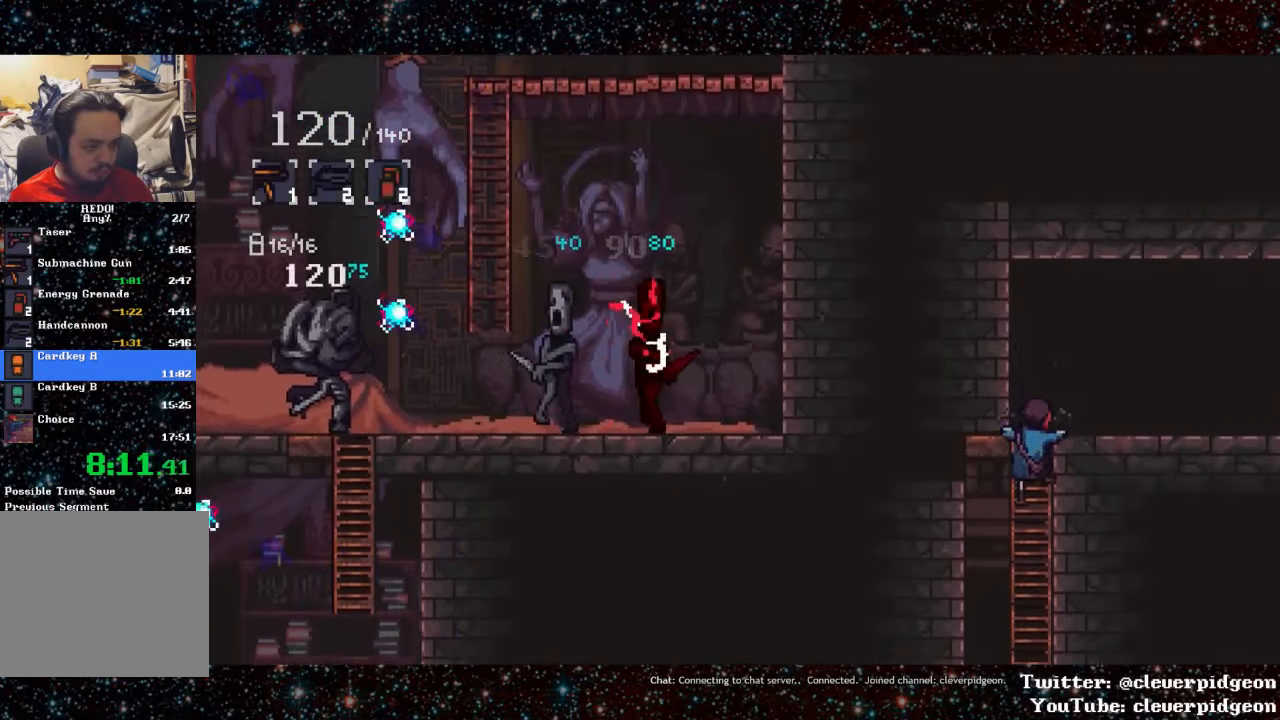
{"buttons": ["DPAD_LEFT"], "events": [[300, "CROSS", "down"], [367, "CROSS", "up"], [417, "CROSS", "down"], [450, "CROSS", "up"]]}
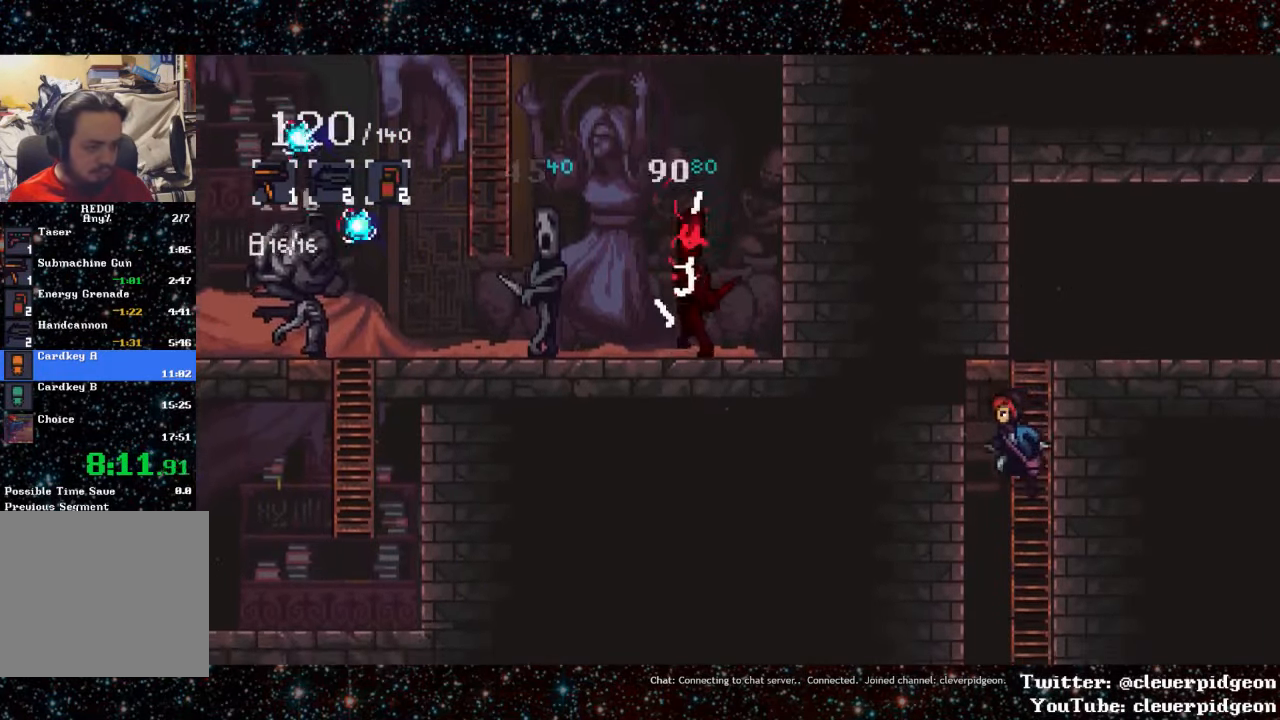
{"buttons": ["DPAD_LEFT"], "events": []}